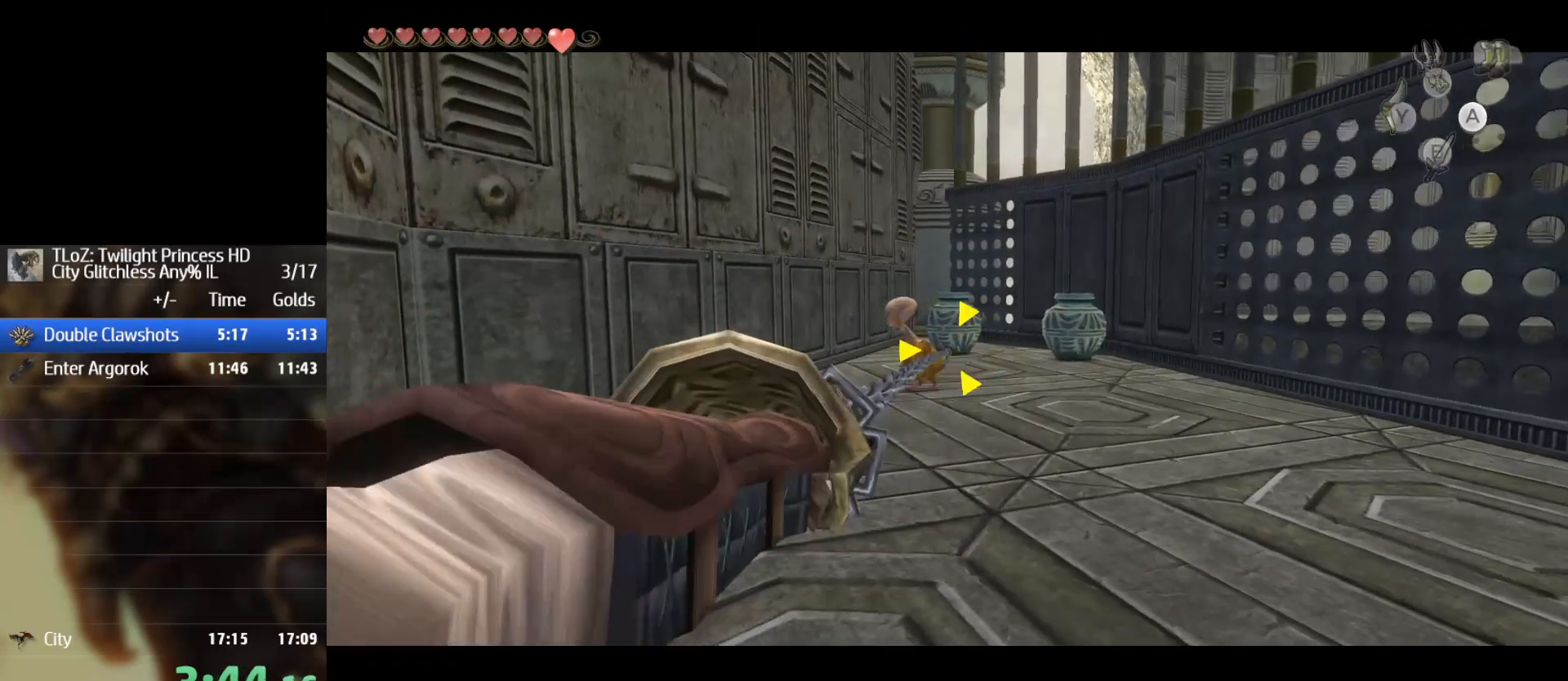
Gameplay with a controller (Nintendo layout); each line is a JSON object with the inputs held at the frame after it. "button_events" lists button changes between this image and that frame as [ms after this image, input, new state], when the widget could be followed in between (sticks are given only as held states). Not read: L3 R3.
{"buttons": [], "left_stick": "right", "right_stick": "down-right", "button_events": []}
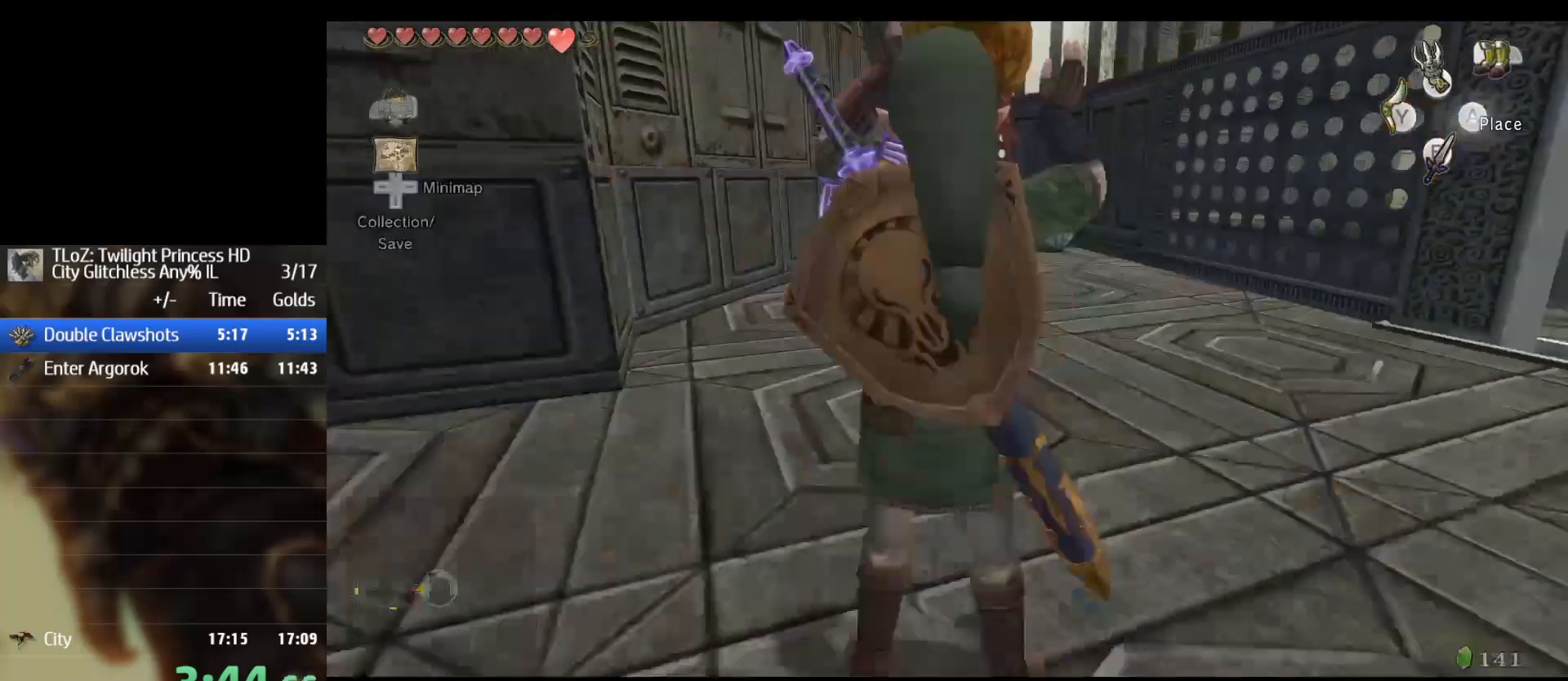
{"buttons": [], "left_stick": "up-right", "right_stick": "down-right", "button_events": []}
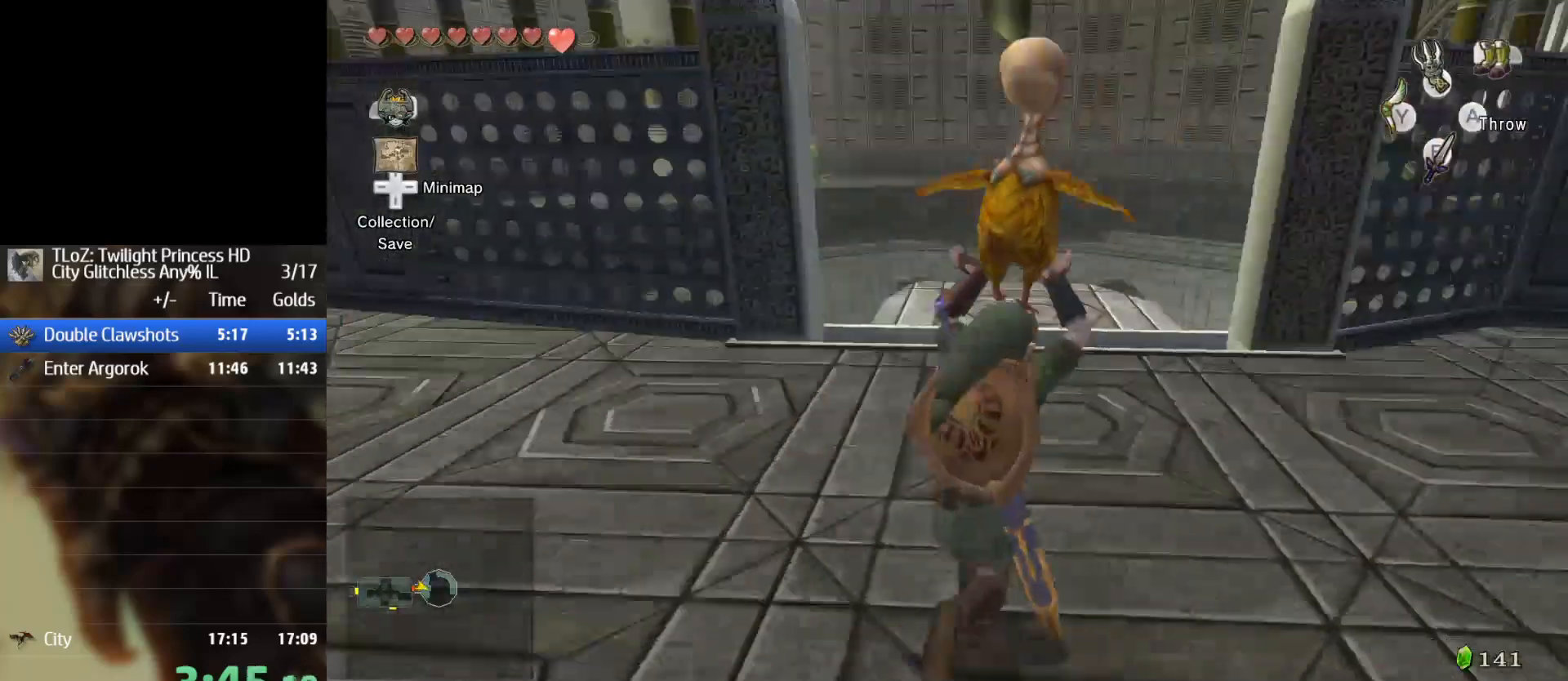
{"buttons": [], "left_stick": "up", "right_stick": "center", "button_events": []}
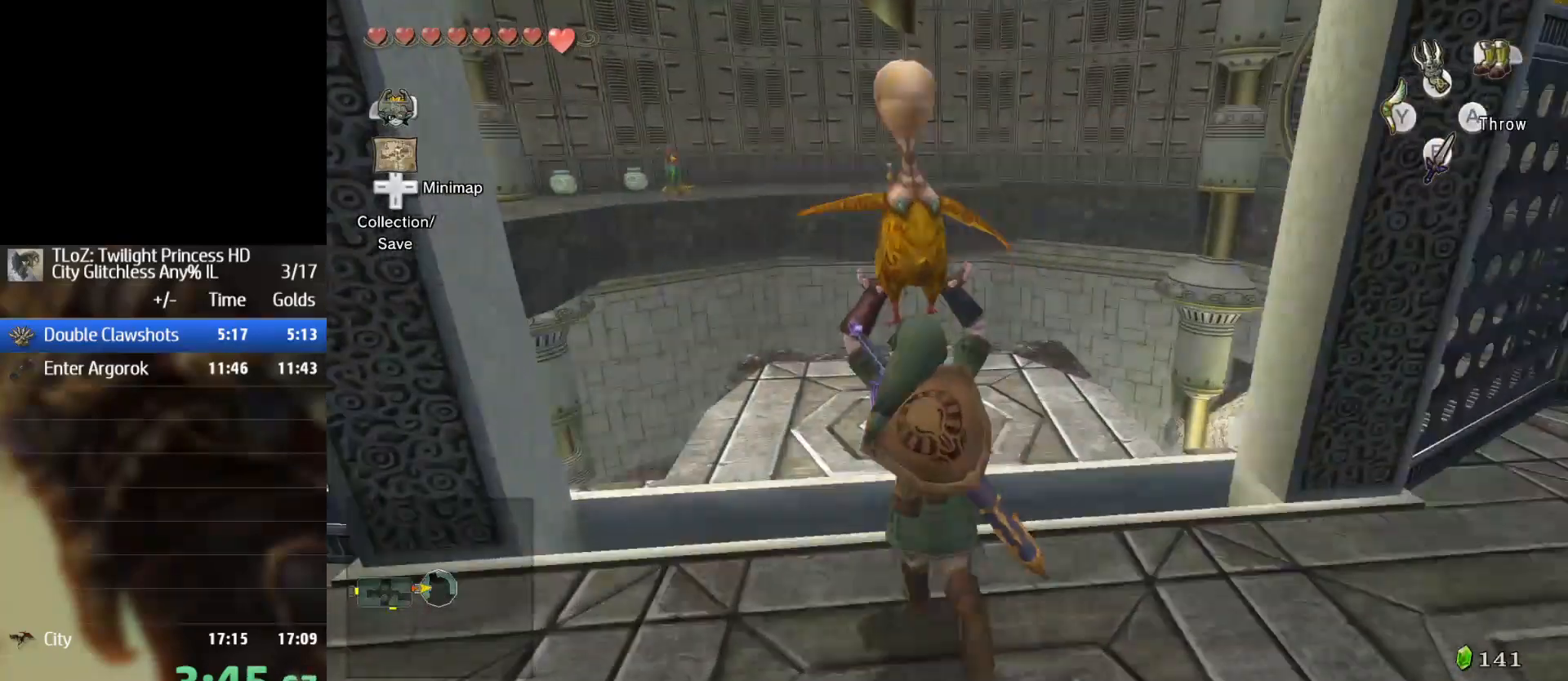
{"buttons": [], "left_stick": "up", "right_stick": "center", "button_events": []}
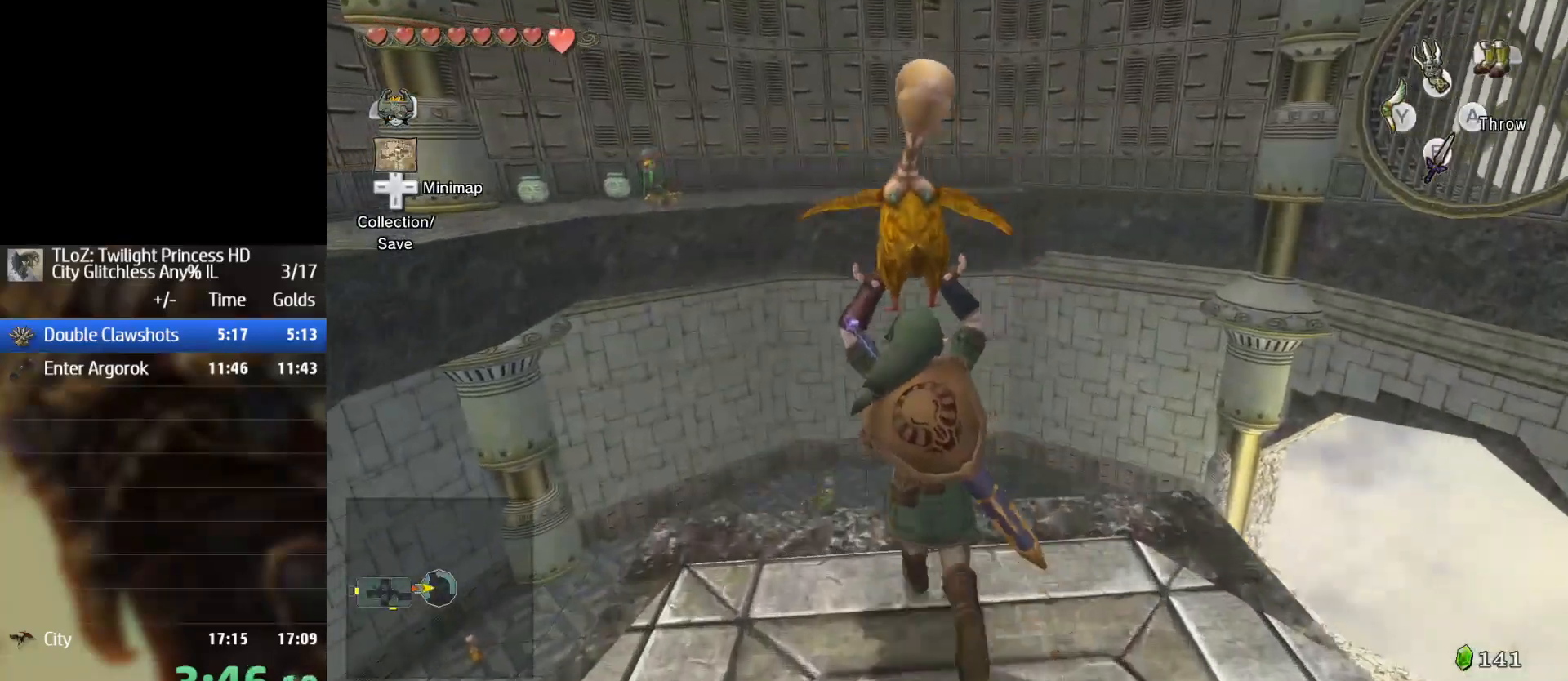
{"buttons": [], "left_stick": "up", "right_stick": "center", "button_events": [[400, "R1", "down"], [500, "R1", "up"]]}
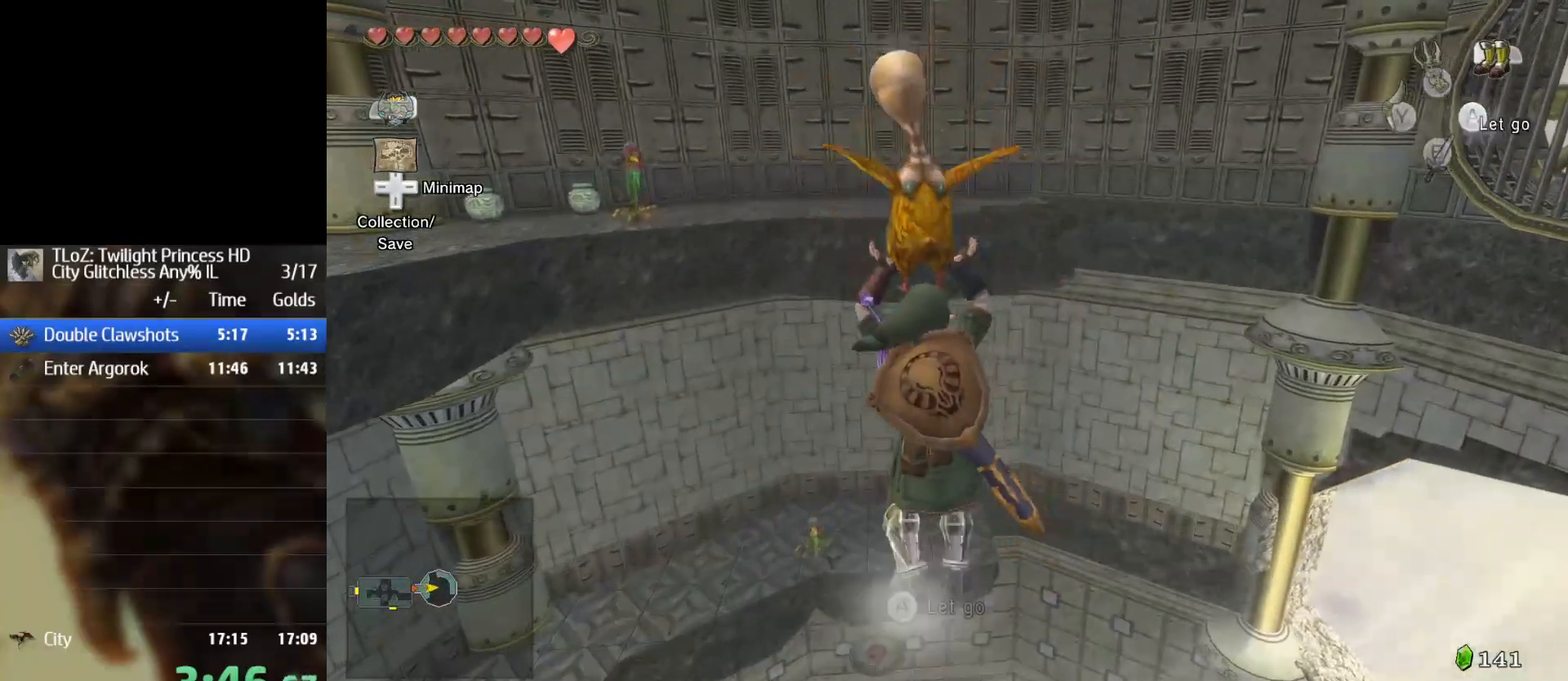
{"buttons": [], "left_stick": "up", "right_stick": "center", "button_events": []}
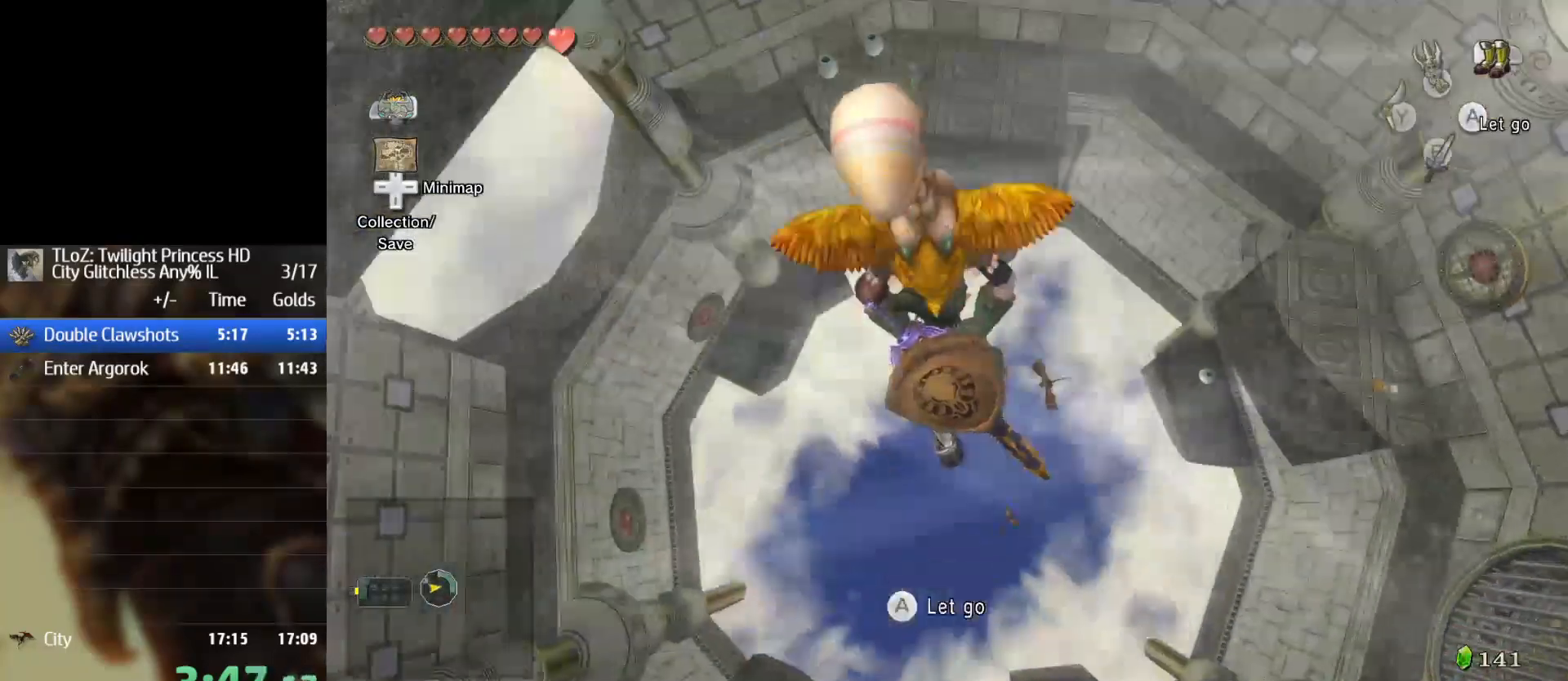
{"buttons": [], "left_stick": "up", "right_stick": "center", "button_events": [[367, "R1", "down"], [467, "R1", "up"]]}
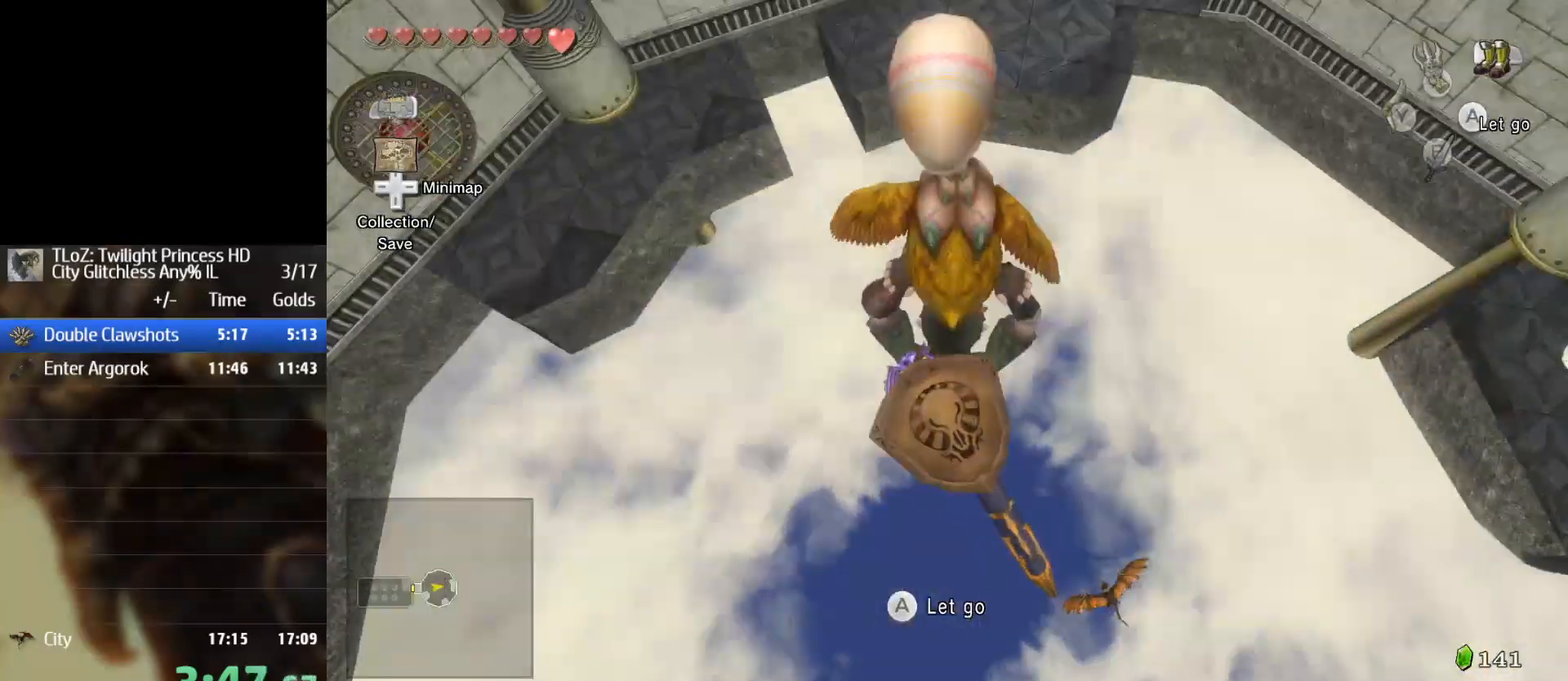
{"buttons": [], "left_stick": "up", "right_stick": "center", "button_events": []}
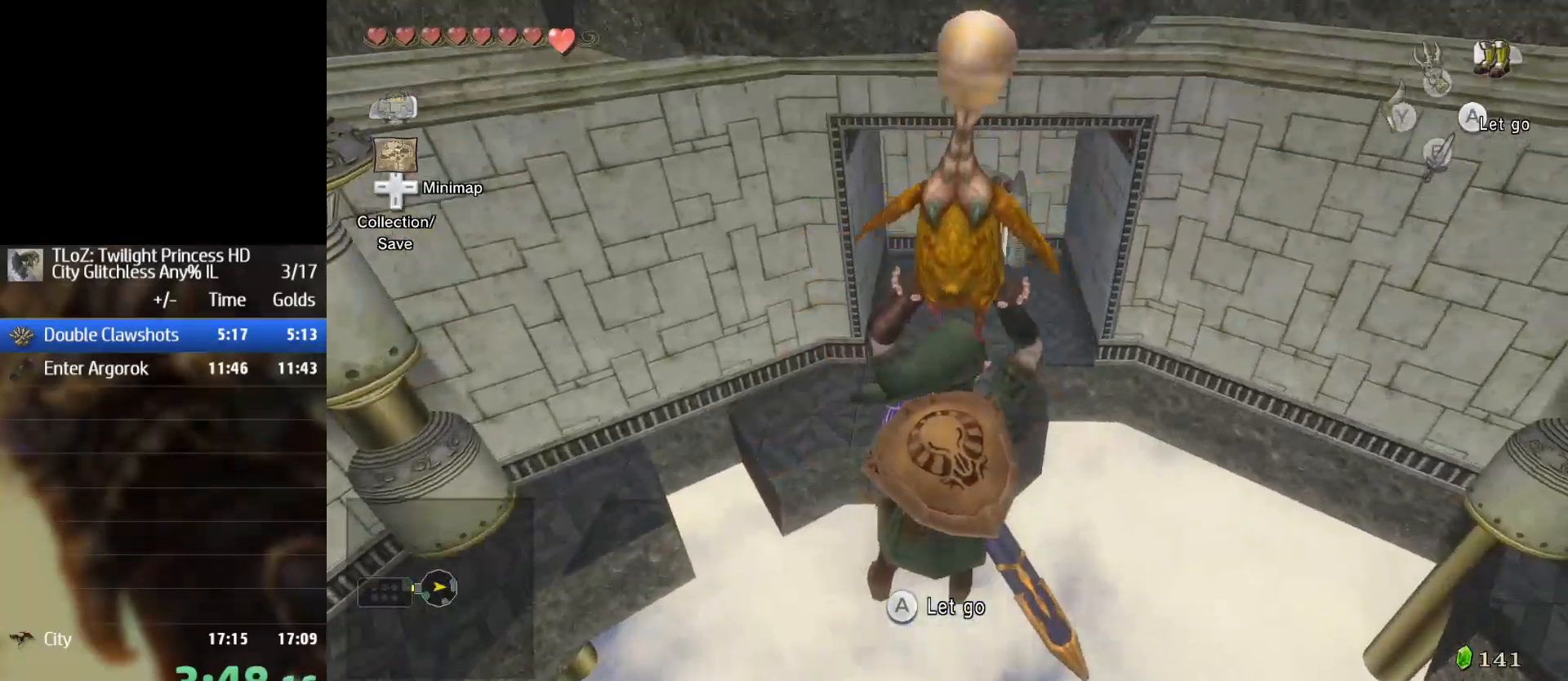
{"buttons": ["R1"], "left_stick": "up", "right_stick": "center", "button_events": [[400, "R1", "down"]]}
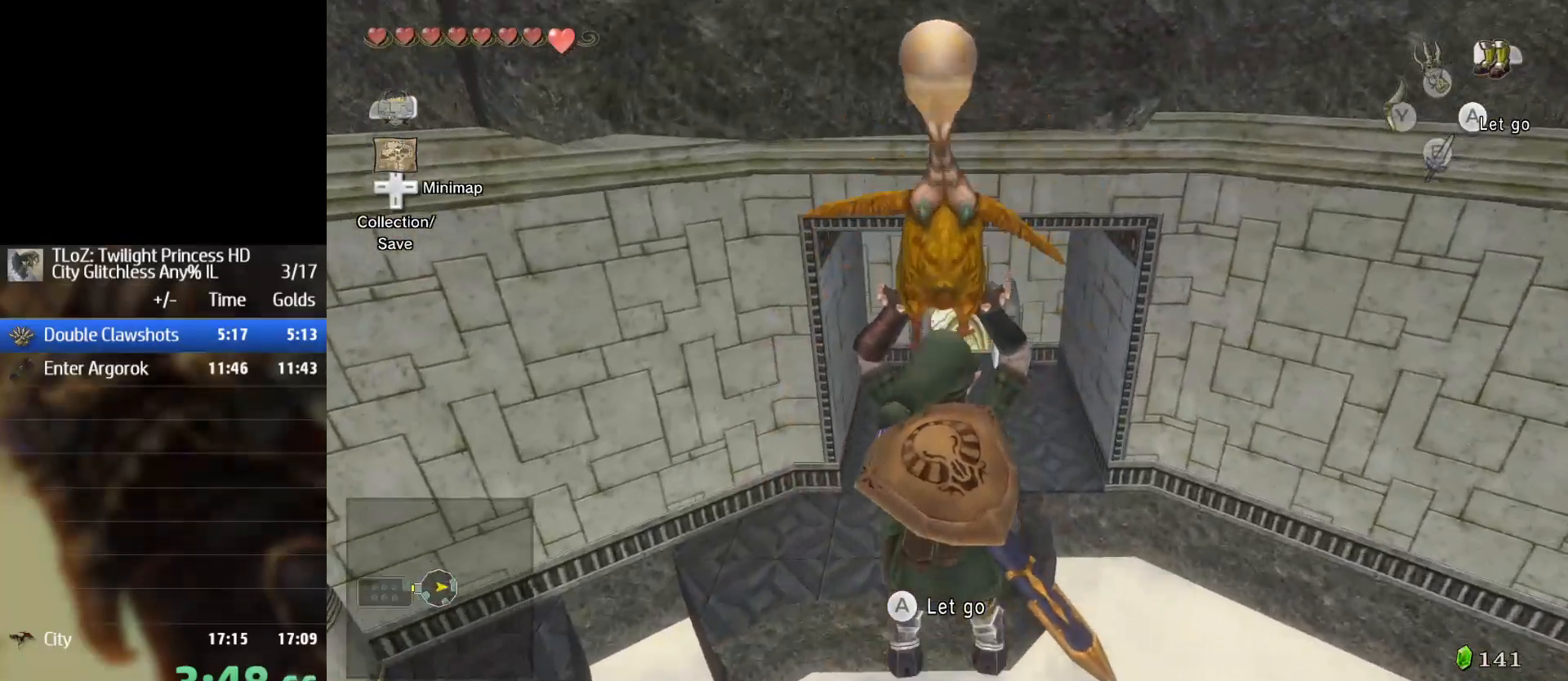
{"buttons": [], "left_stick": "up", "right_stick": "center", "button_events": [[67, "R1", "up"], [233, "R1", "down"], [333, "R1", "up"]]}
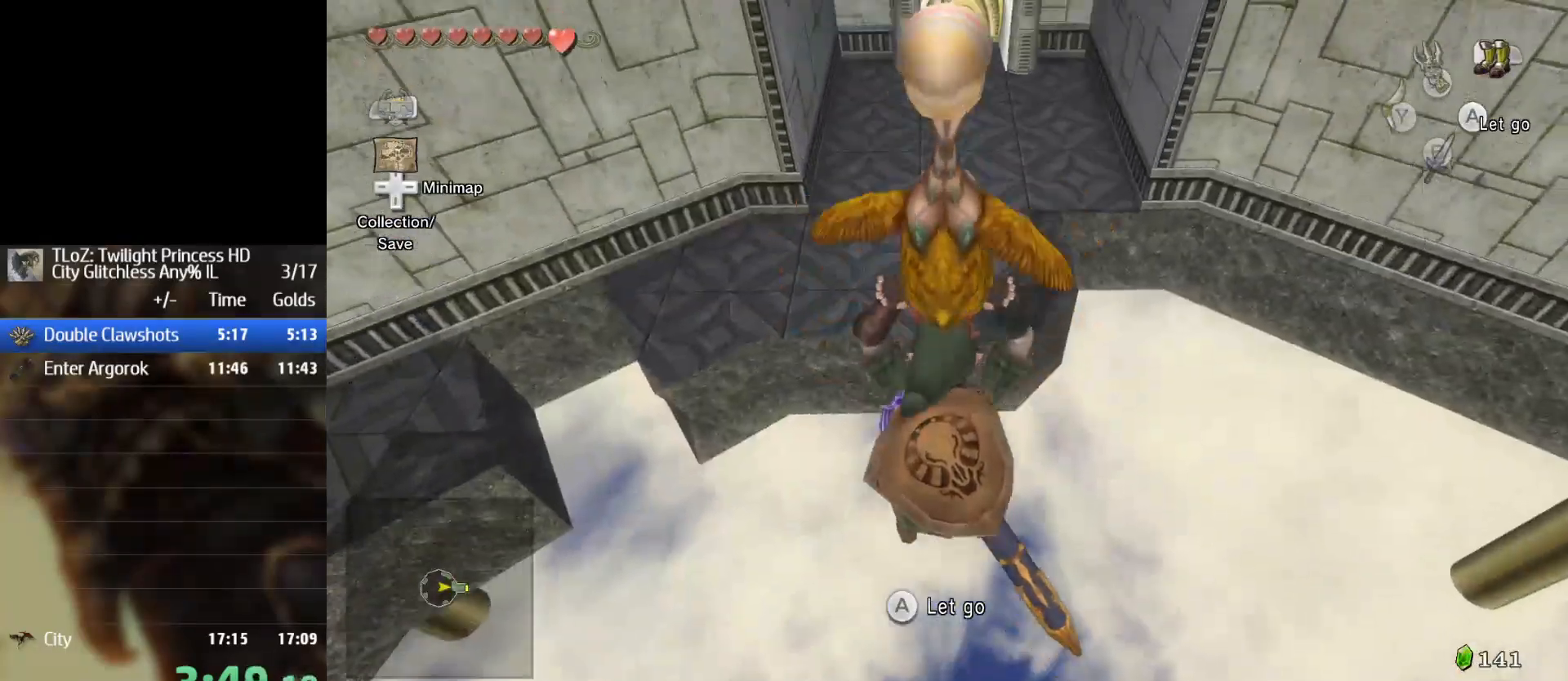
{"buttons": [], "left_stick": "up", "right_stick": "center", "button_events": []}
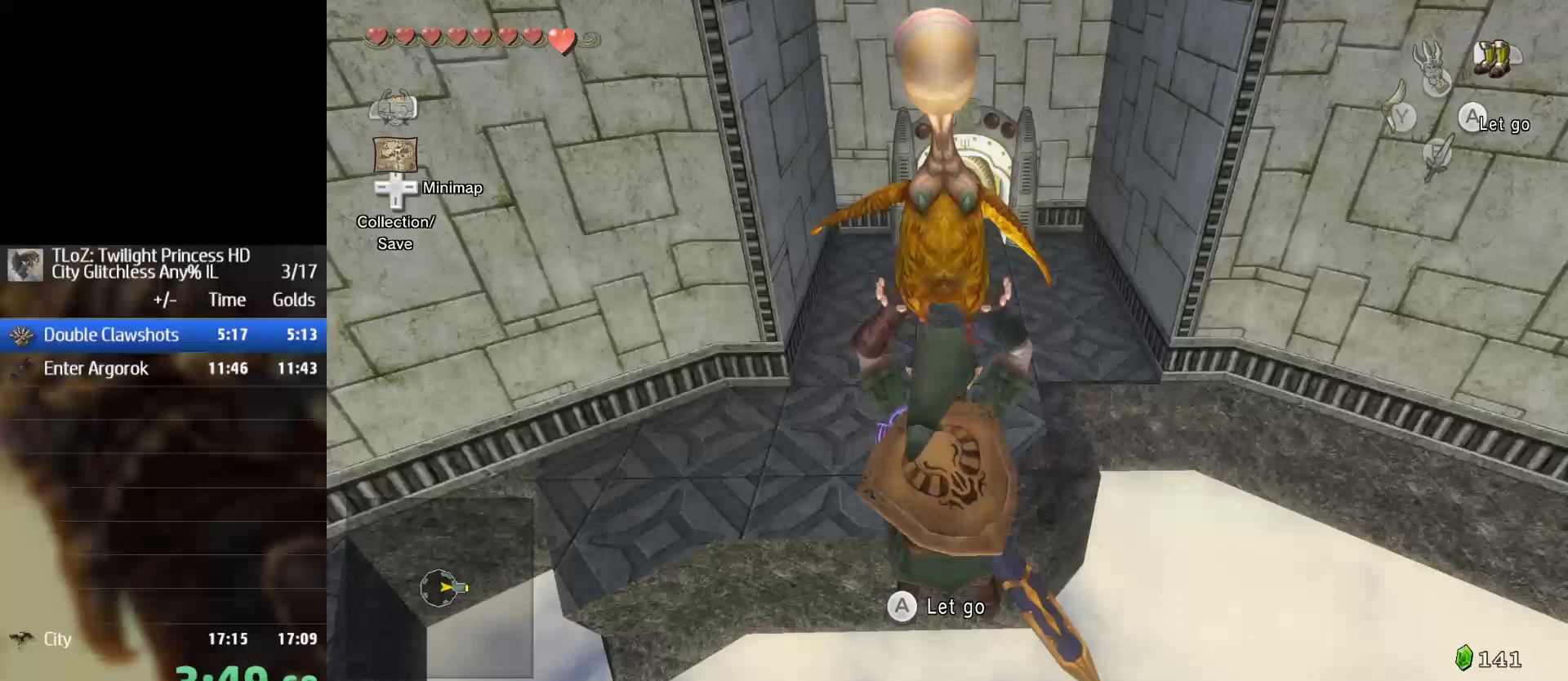
{"buttons": [], "left_stick": "up", "right_stick": "center", "button_events": []}
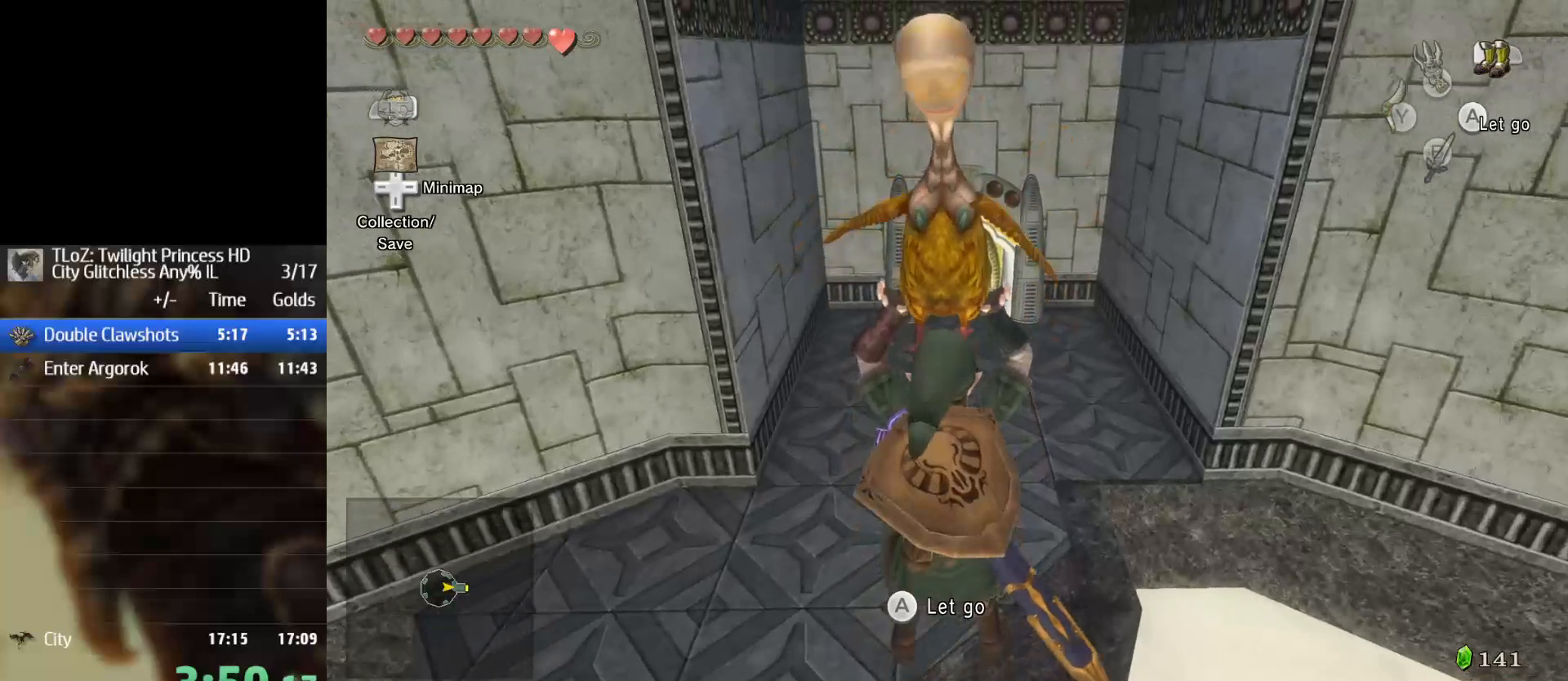
{"buttons": ["A"], "left_stick": "up", "right_stick": "center", "button_events": [[400, "A", "down"]]}
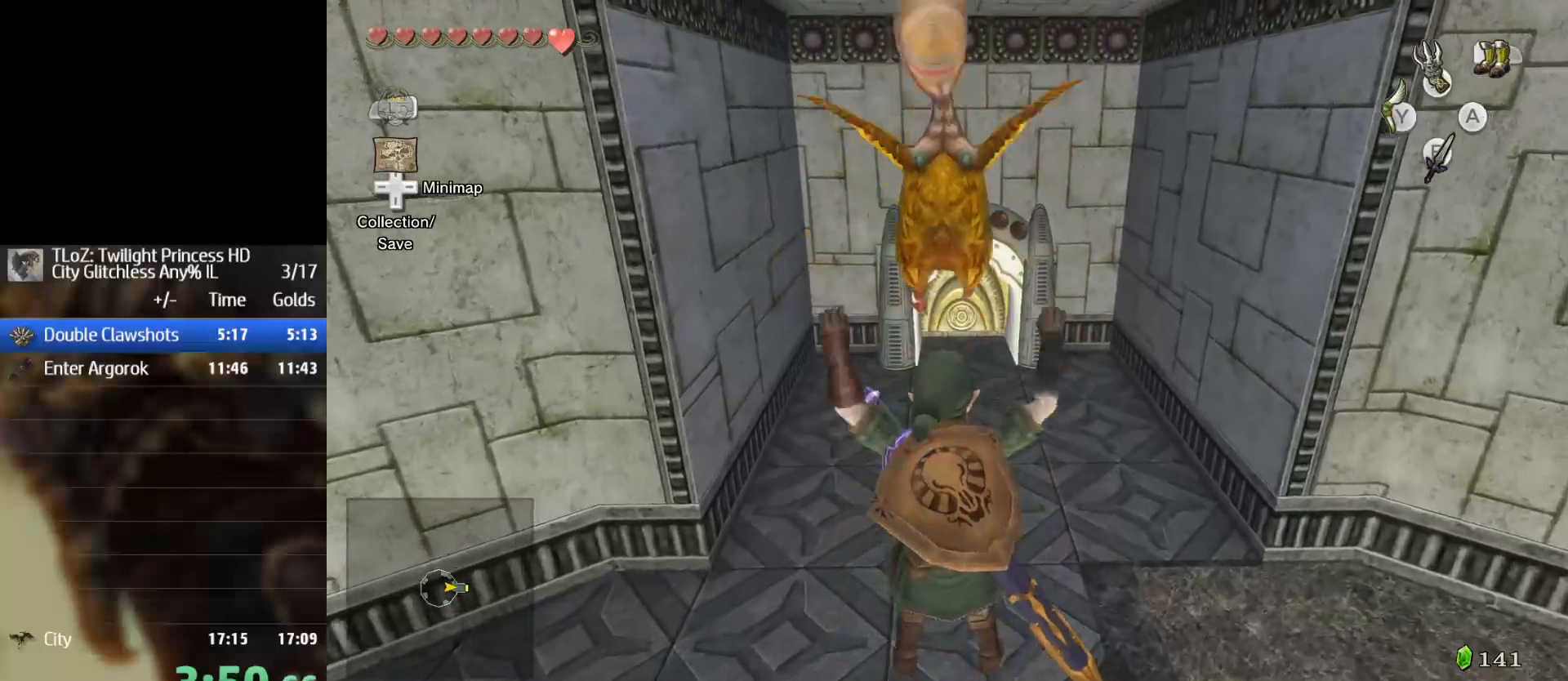
{"buttons": [], "left_stick": "up", "right_stick": "center", "button_events": [[400, "A", "up"]]}
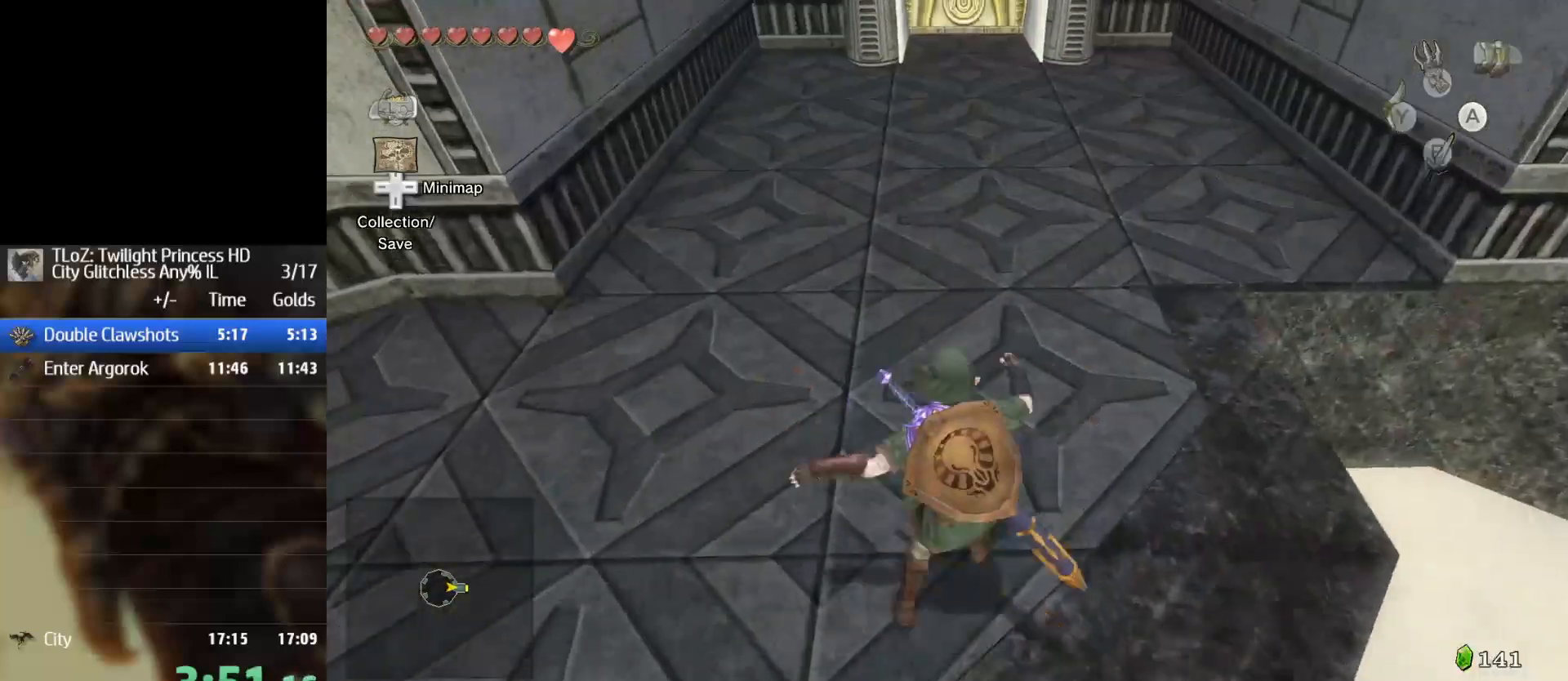
{"buttons": ["A"], "left_stick": "up", "right_stick": "center", "button_events": [[500, "A", "down"]]}
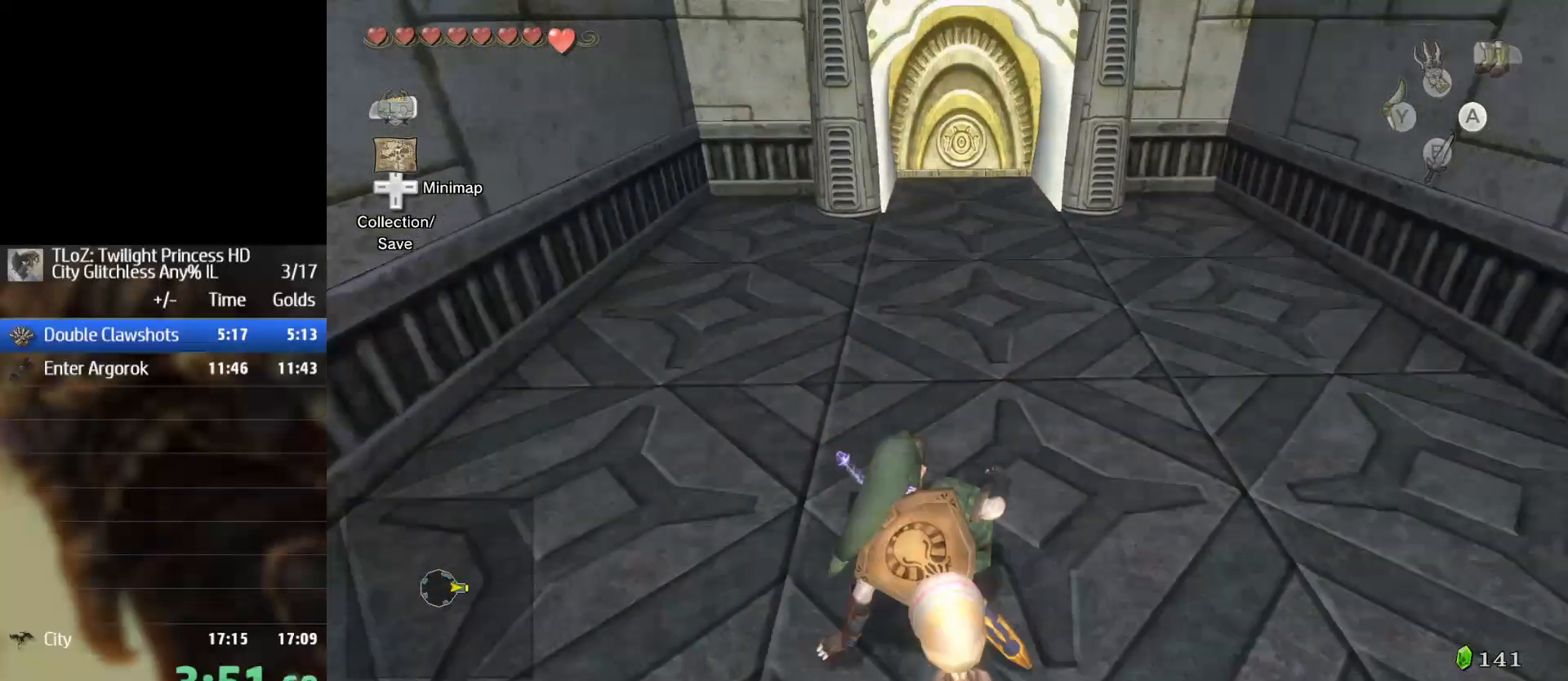
{"buttons": [], "left_stick": "up", "right_stick": "center", "button_events": [[67, "A", "up"], [167, "A", "down"], [367, "A", "up"]]}
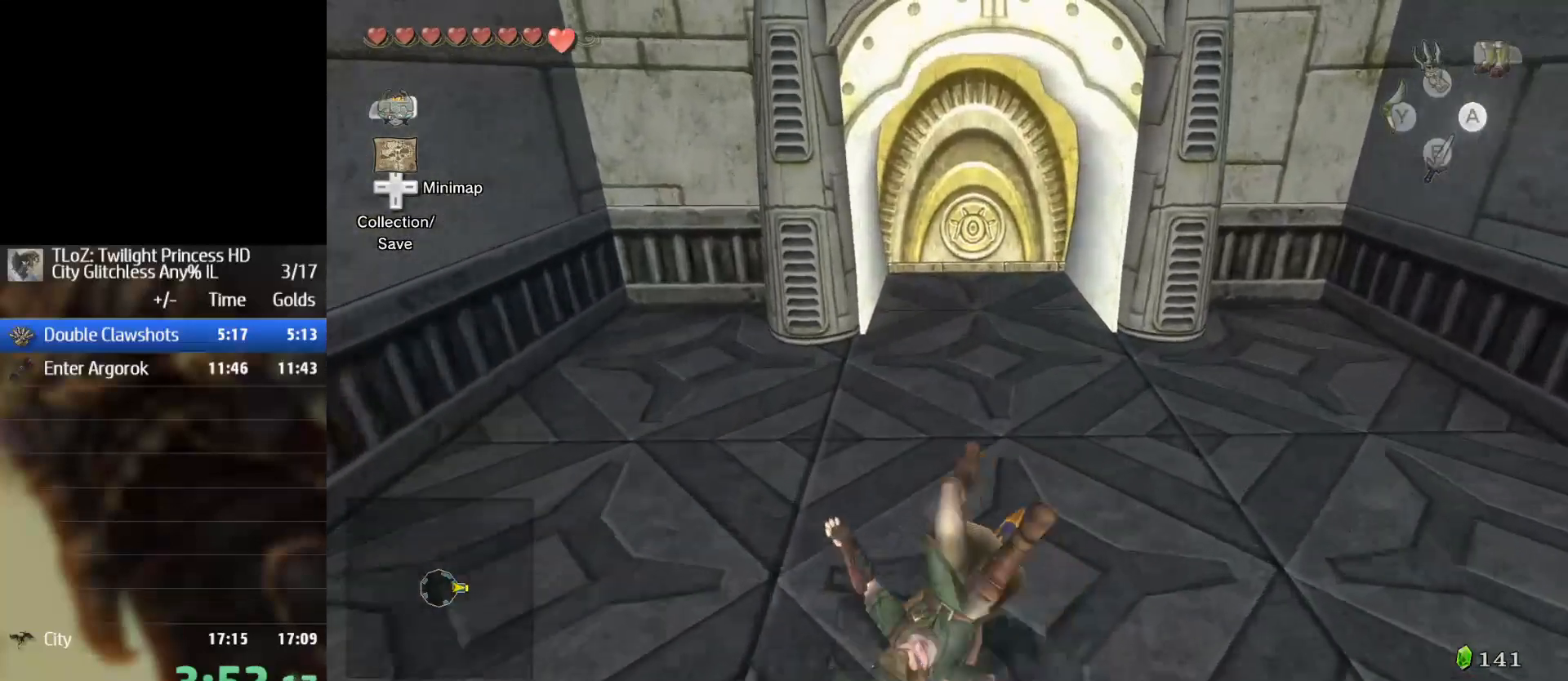
{"buttons": [], "left_stick": "up", "right_stick": "center", "button_events": []}
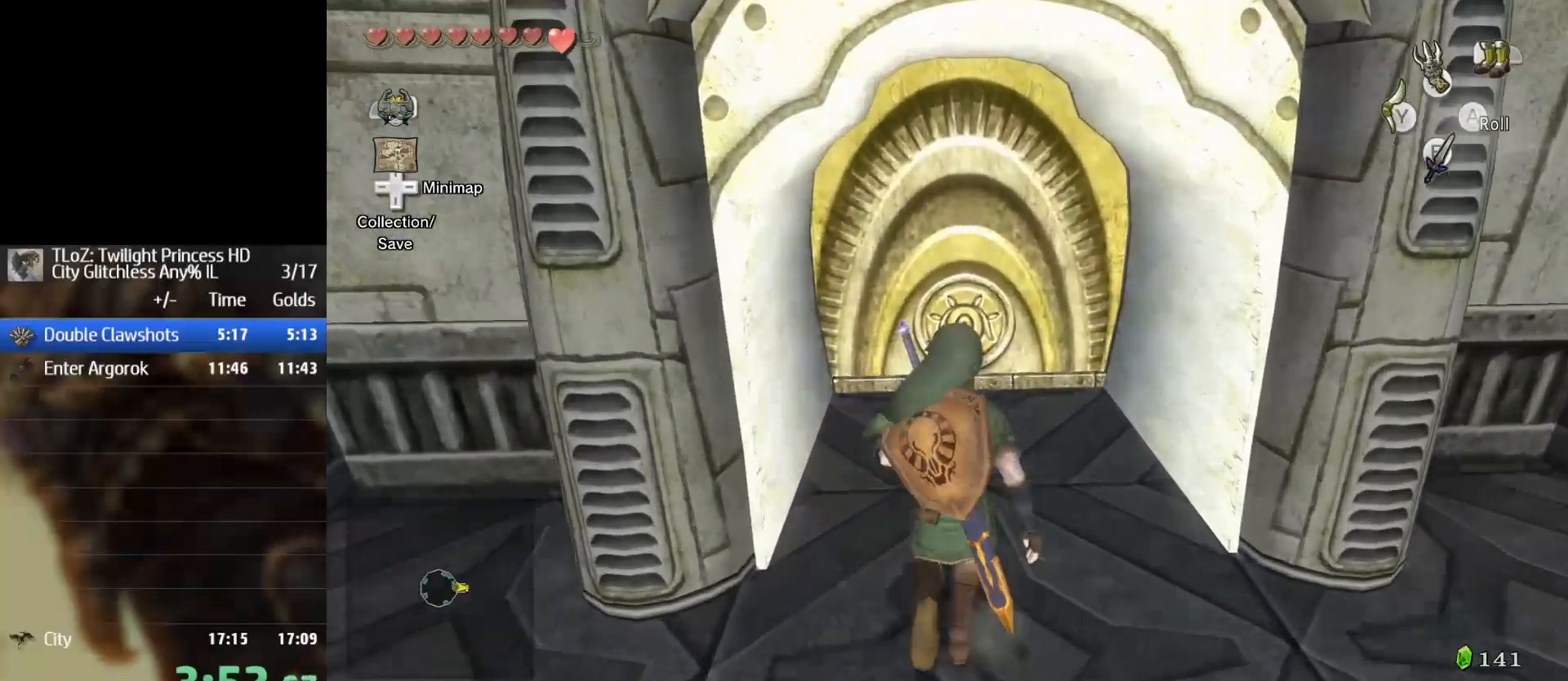
{"buttons": [], "left_stick": "center", "right_stick": "center", "button_events": [[300, "A", "down"], [400, "A", "up"]]}